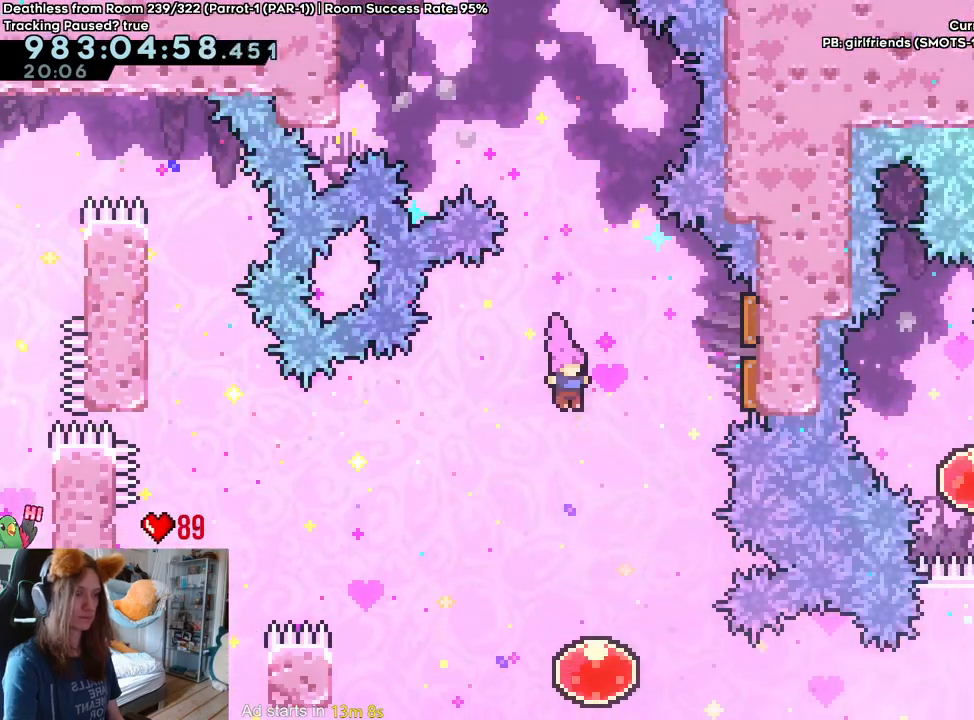
Gameplay with a controller (Nintendo layout); each line is a JSON object with the inputs held at the frame after it. "events" lists button and stick changes between this image and that frame as [ms after this image, input, new state], when the widget could be followed in between. Not read: HOME L3 R1 R3.
{"buttons": [], "left_stick": "right", "right_stick": "center", "events": [[333, "left_stick", "right"]]}
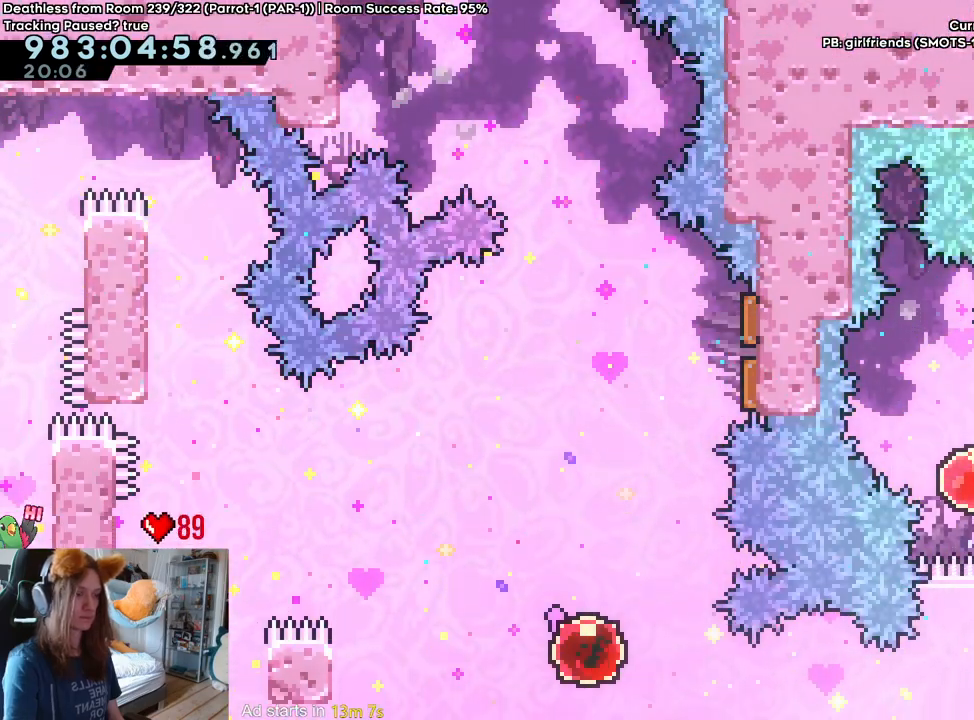
{"buttons": [], "left_stick": "right", "right_stick": "center", "events": []}
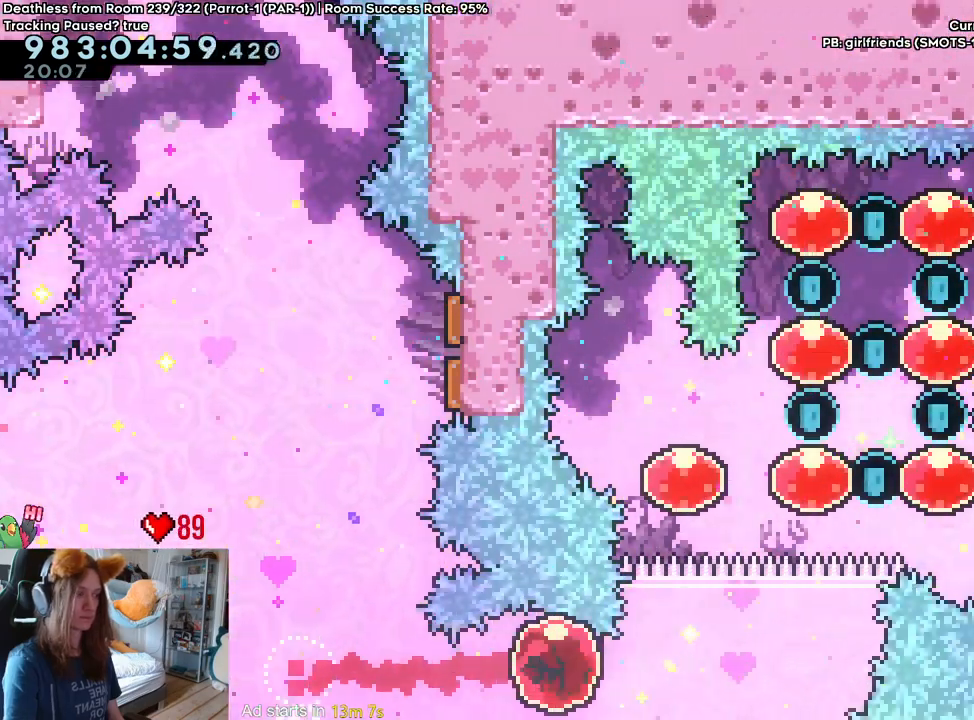
{"buttons": [], "left_stick": "up-right", "right_stick": "center", "events": [[217, "left_stick", "up"], [250, "Y", "down"], [350, "Y", "up"], [417, "left_stick", "up-right"]]}
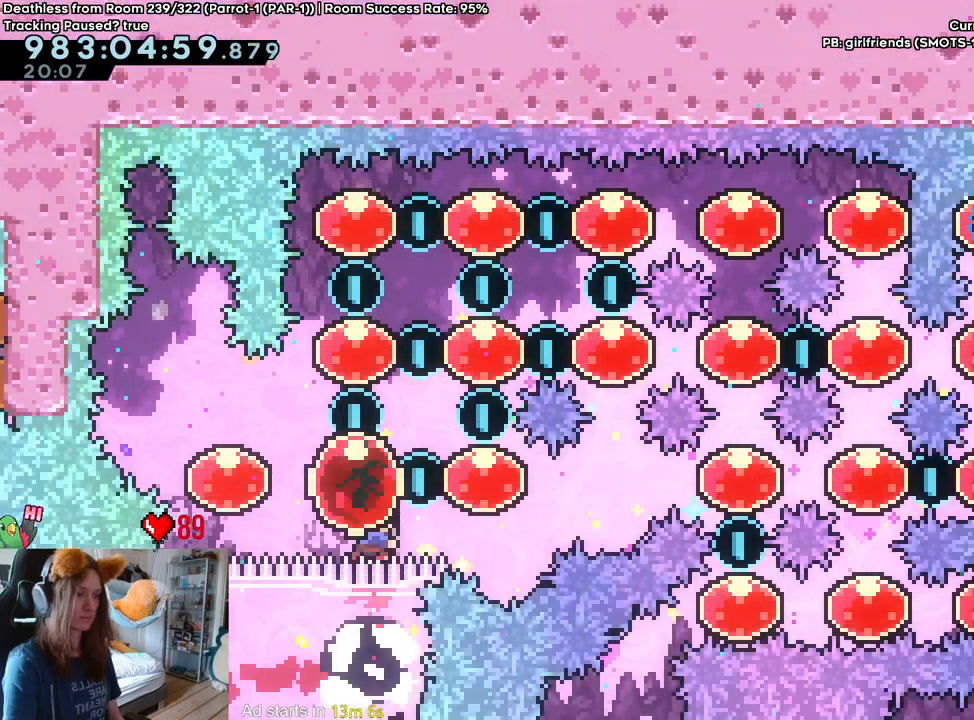
{"buttons": [], "left_stick": "center", "right_stick": "center", "events": [[17, "Y", "down"], [67, "DPAD_UP", "down"], [133, "Y", "up"], [167, "DPAD_UP", "up"], [250, "left_stick", "up-left"], [300, "Y", "down"], [400, "Y", "up"], [483, "left_stick", "center"]]}
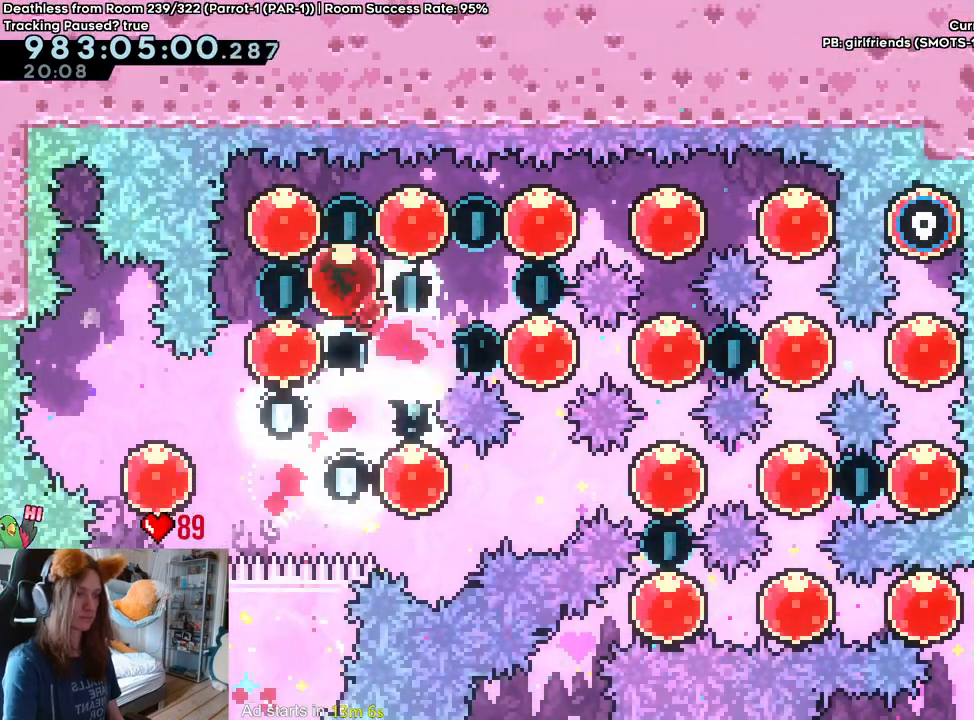
{"buttons": ["Y"], "left_stick": "right", "right_stick": "center", "events": [[17, "left_stick", "right"], [33, "Y", "down"], [167, "Y", "up"], [217, "left_stick", "down-right"], [250, "Y", "down"], [367, "Y", "up"], [400, "left_stick", "right"], [500, "Y", "down"]]}
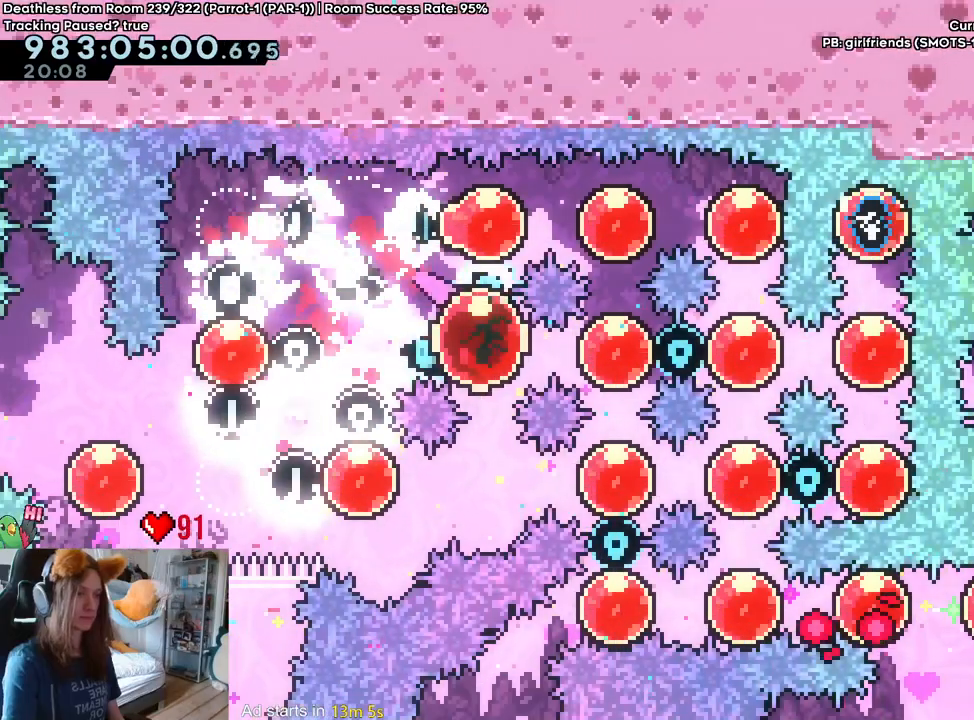
{"buttons": ["DPAD_LEFT"], "left_stick": "right", "right_stick": "center", "events": [[100, "Y", "up"], [250, "DPAD_RIGHT", "down"], [333, "DPAD_RIGHT", "up"], [400, "DPAD_LEFT", "down"]]}
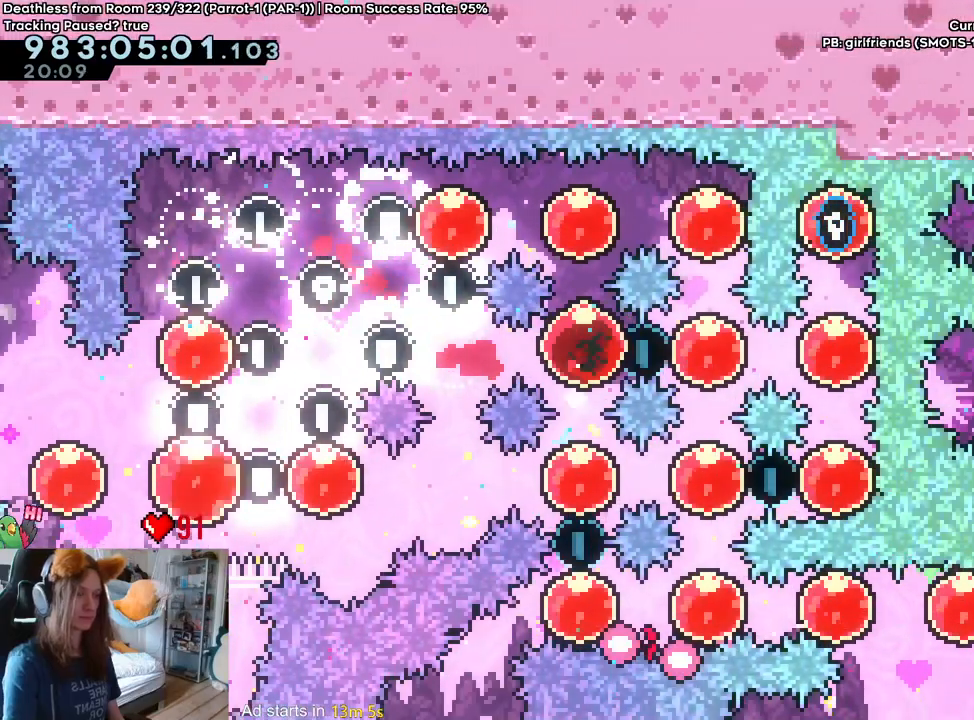
{"buttons": [], "left_stick": "right", "right_stick": "center", "events": [[100, "DPAD_LEFT", "up"], [233, "DPAD_LEFT", "down"], [300, "DPAD_LEFT", "up"]]}
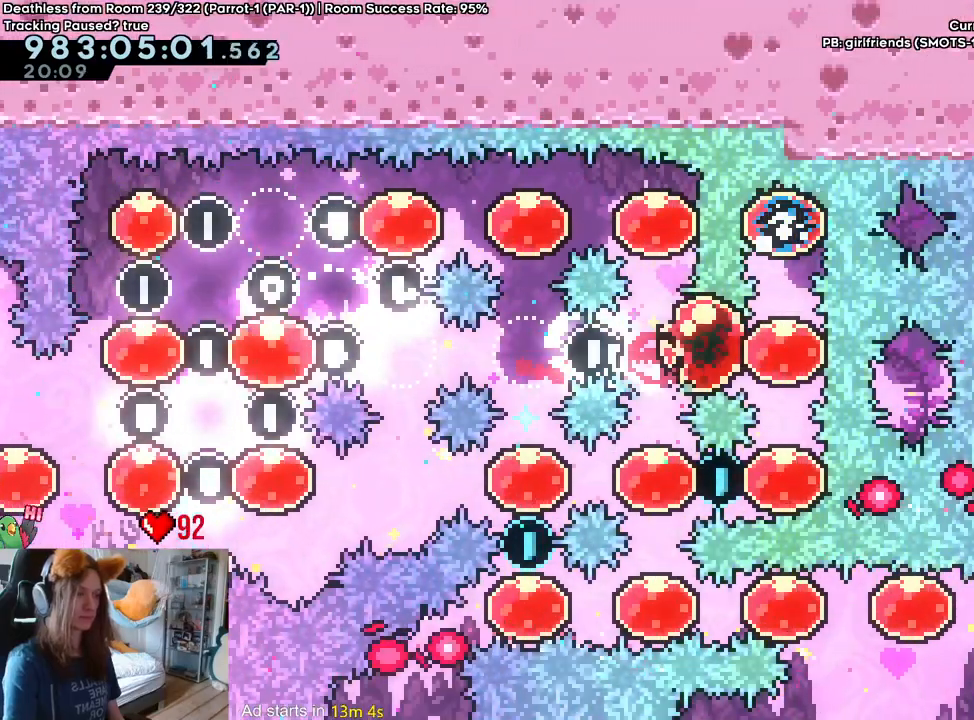
{"buttons": [], "left_stick": "center", "right_stick": "center", "events": [[100, "left_stick", "up"], [500, "left_stick", "center"]]}
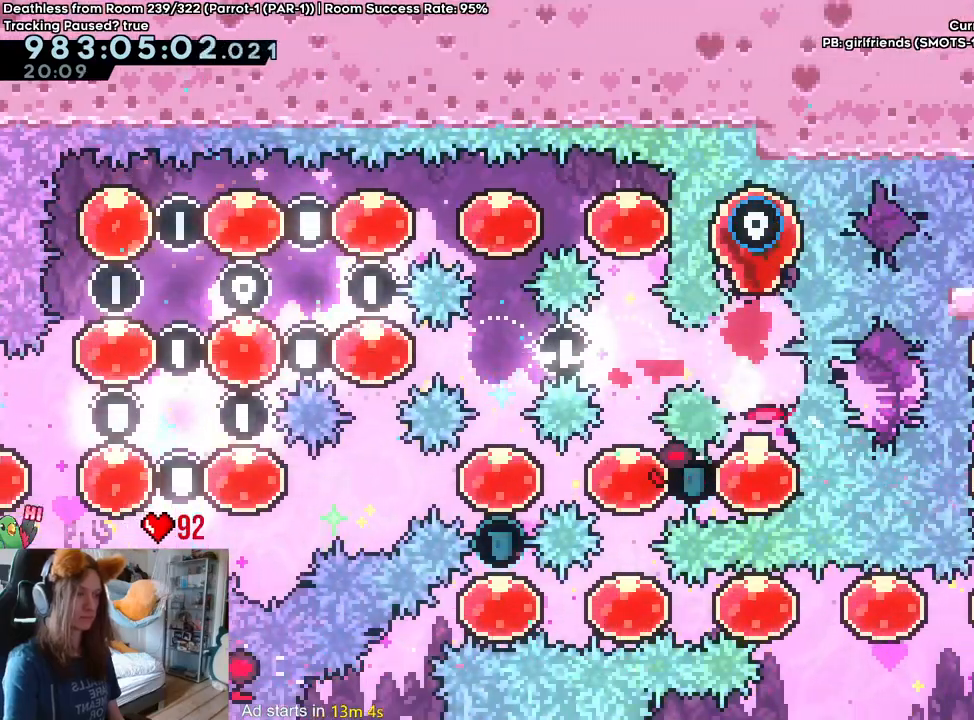
{"buttons": [], "left_stick": "left", "right_stick": "center", "events": [[33, "left_stick", "down"], [500, "left_stick", "left"]]}
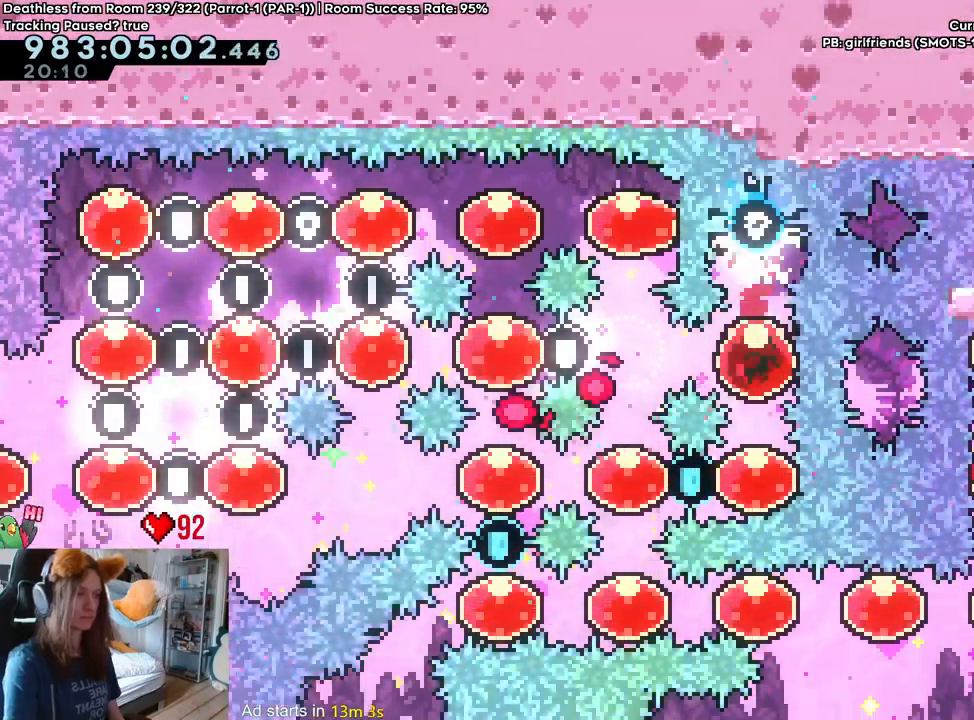
{"buttons": [], "left_stick": "down", "right_stick": "center", "events": [[83, "Y", "down"], [150, "Y", "up"], [233, "Y", "down"], [333, "Y", "up"], [467, "left_stick", "down"]]}
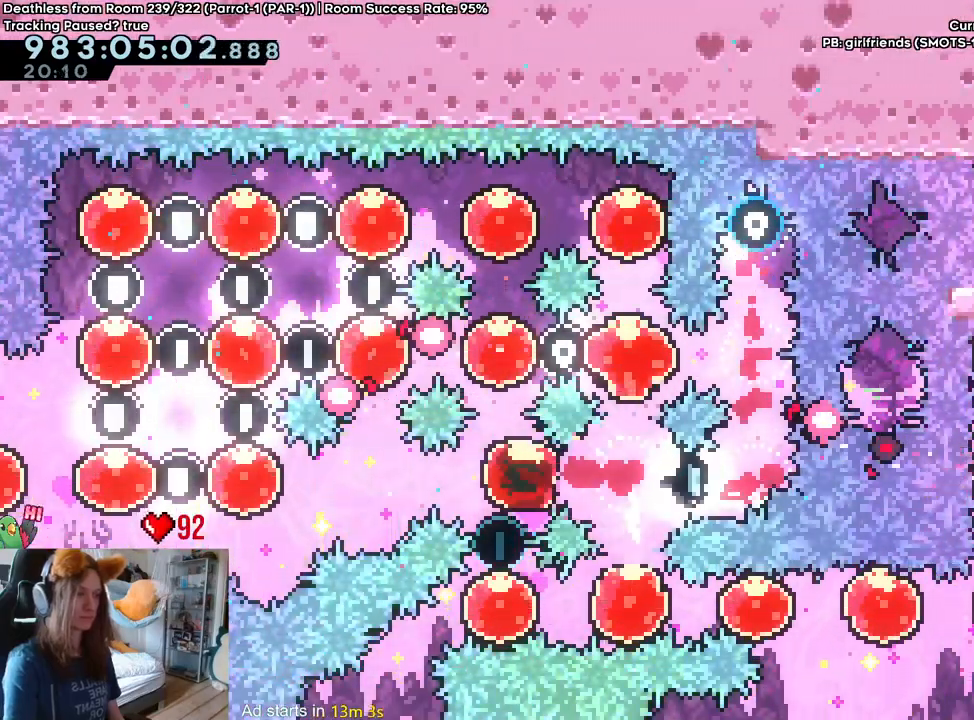
{"buttons": [], "left_stick": "right", "right_stick": "center", "events": [[383, "left_stick", "right"]]}
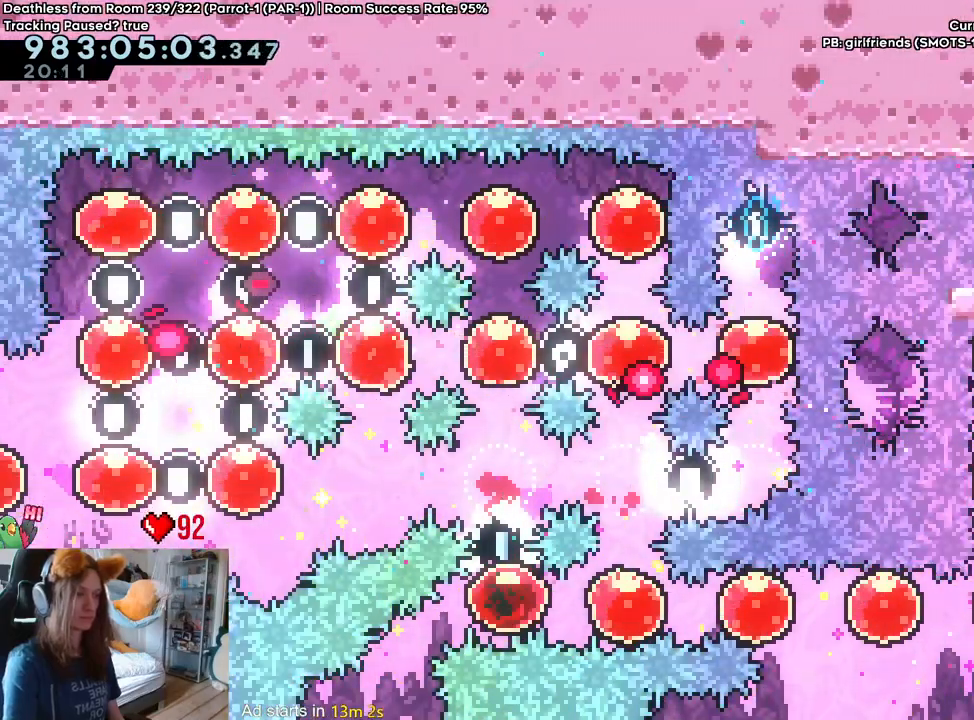
{"buttons": [], "left_stick": "right", "right_stick": "center", "events": []}
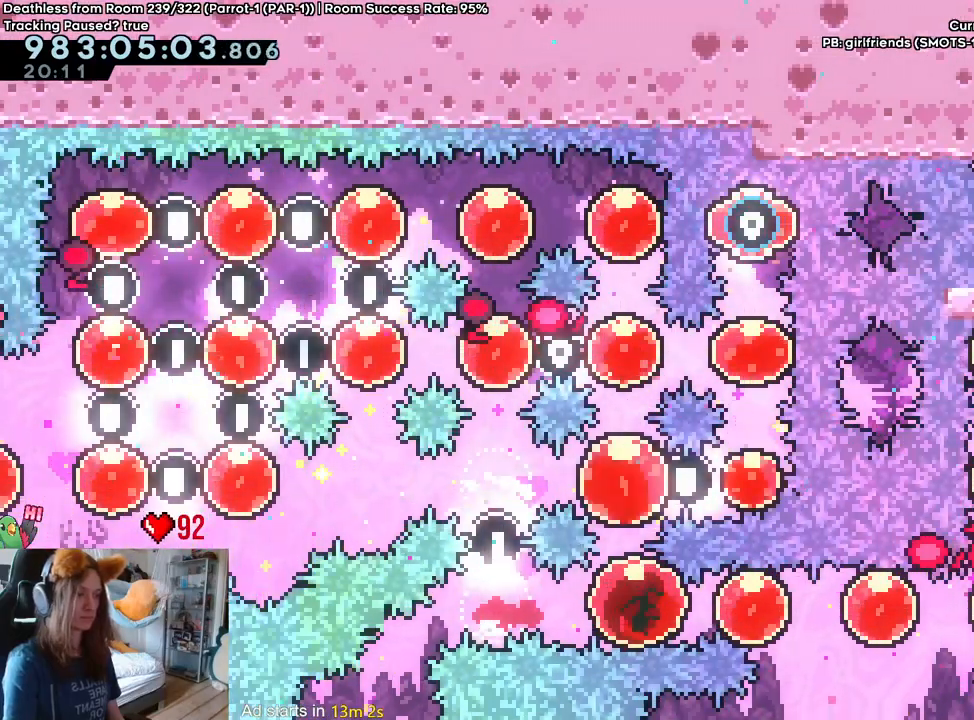
{"buttons": [], "left_stick": "right", "right_stick": "center", "events": [[333, "Y", "down"], [433, "Y", "up"]]}
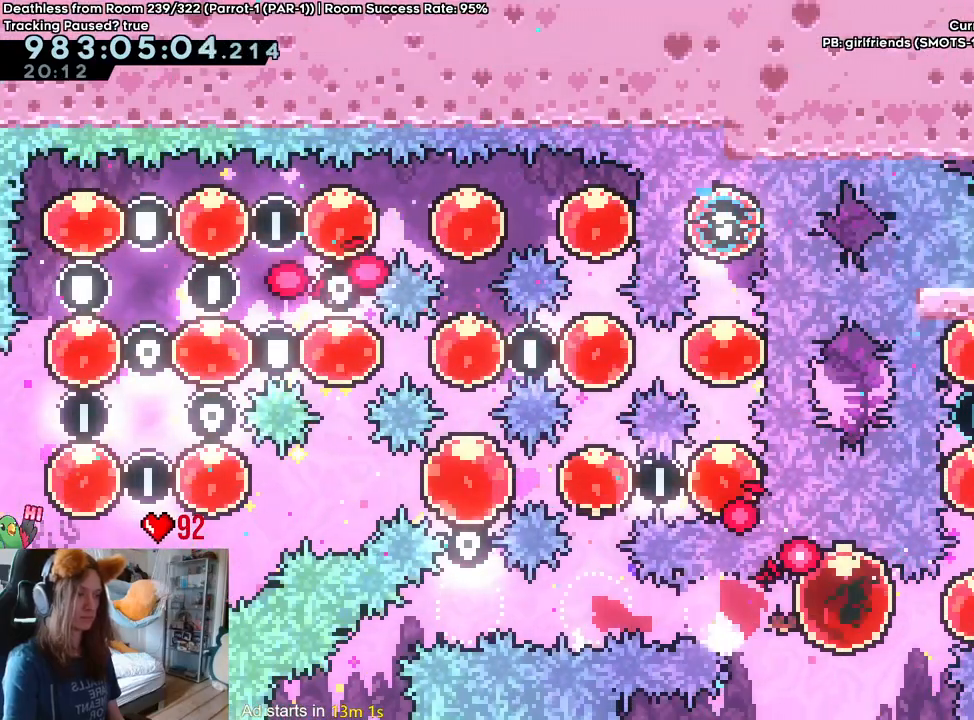
{"buttons": ["Y"], "left_stick": "right", "right_stick": "center", "events": [[17, "Y", "down"], [67, "L2", "down"], [100, "Y", "up"], [133, "DPAD_LEFT", "down"], [133, "L2", "up"], [150, "DPAD_LEFT", "up"], [183, "left_stick", "up"], [217, "DPAD_LEFT", "down"], [217, "Y", "down"], [233, "DPAD_LEFT", "up"], [300, "Y", "up"], [417, "Y", "down"], [417, "left_stick", "right"]]}
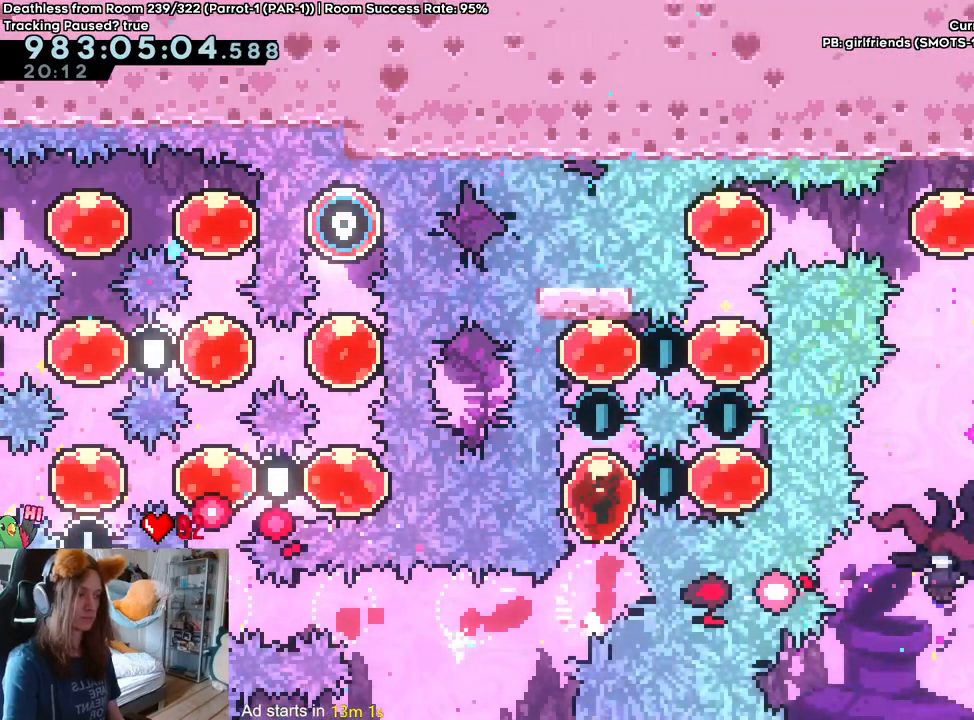
{"buttons": [], "left_stick": "left", "right_stick": "center", "events": [[17, "Y", "up"], [100, "left_stick", "up"], [117, "Y", "down"], [200, "Y", "up"], [333, "left_stick", "left"]]}
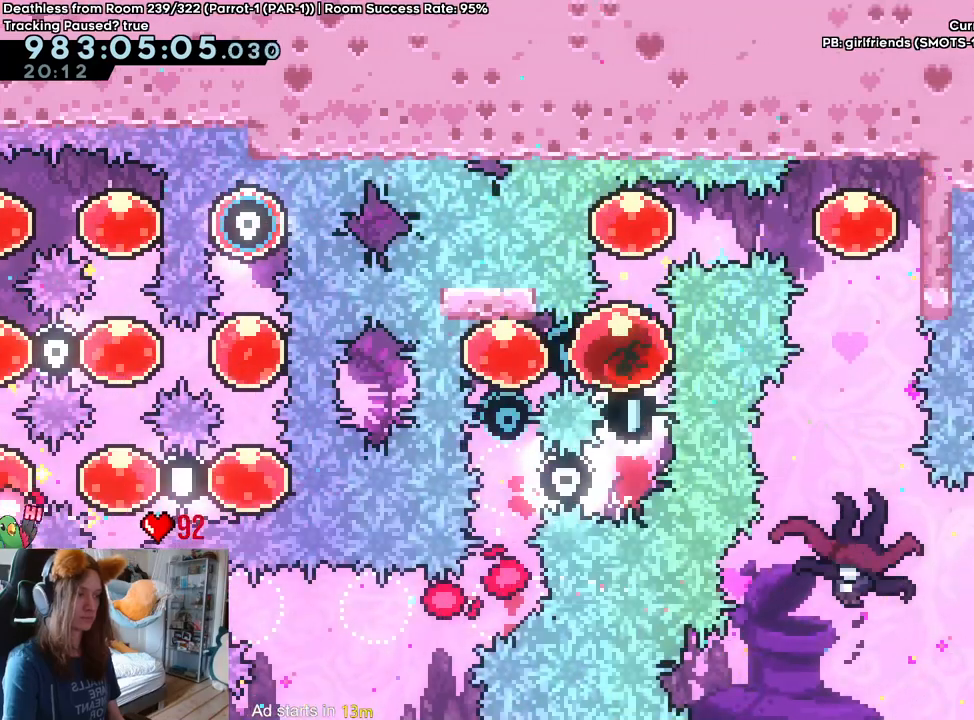
{"buttons": [], "left_stick": "up", "right_stick": "center", "events": [[233, "left_stick", "up"]]}
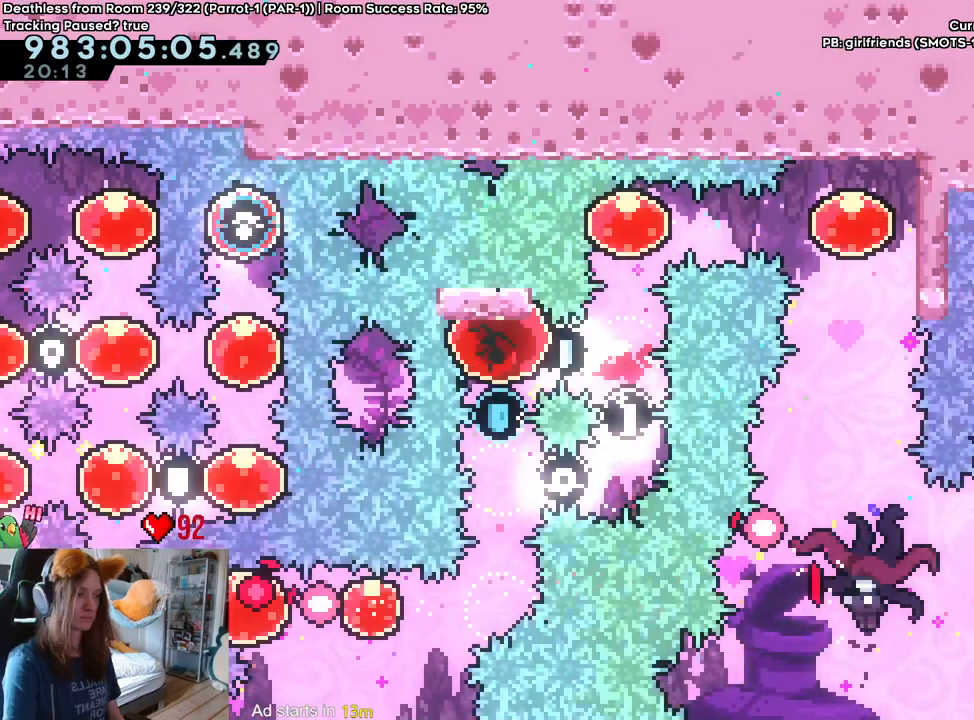
{"buttons": [], "left_stick": "center", "right_stick": "center", "events": [[167, "left_stick", "center"]]}
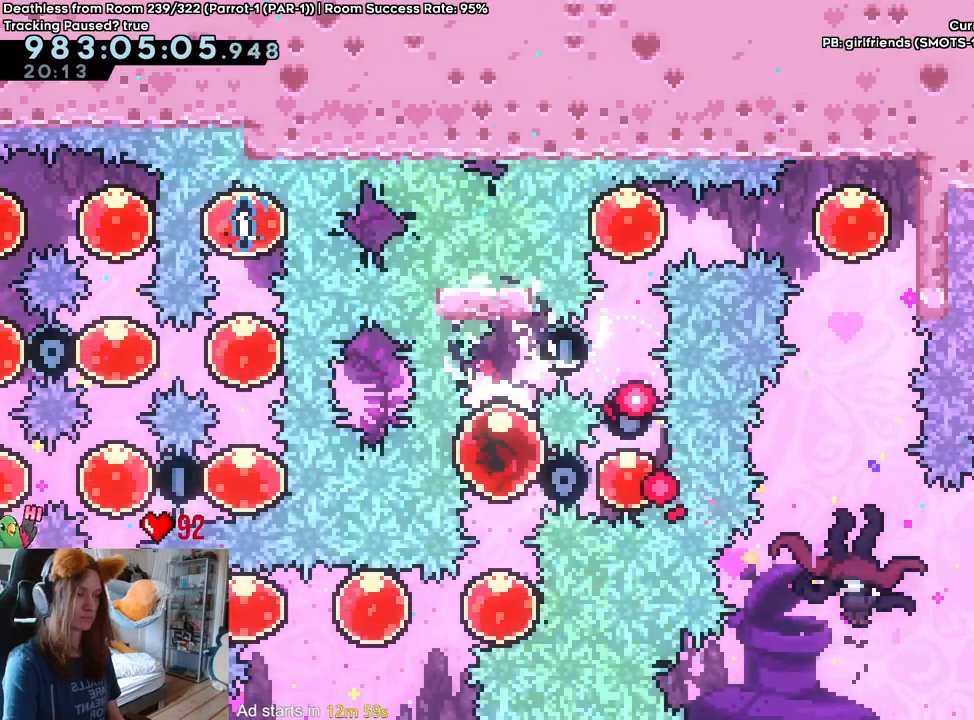
{"buttons": [], "left_stick": "up", "right_stick": "center", "events": [[17, "left_stick", "right"], [450, "left_stick", "up"]]}
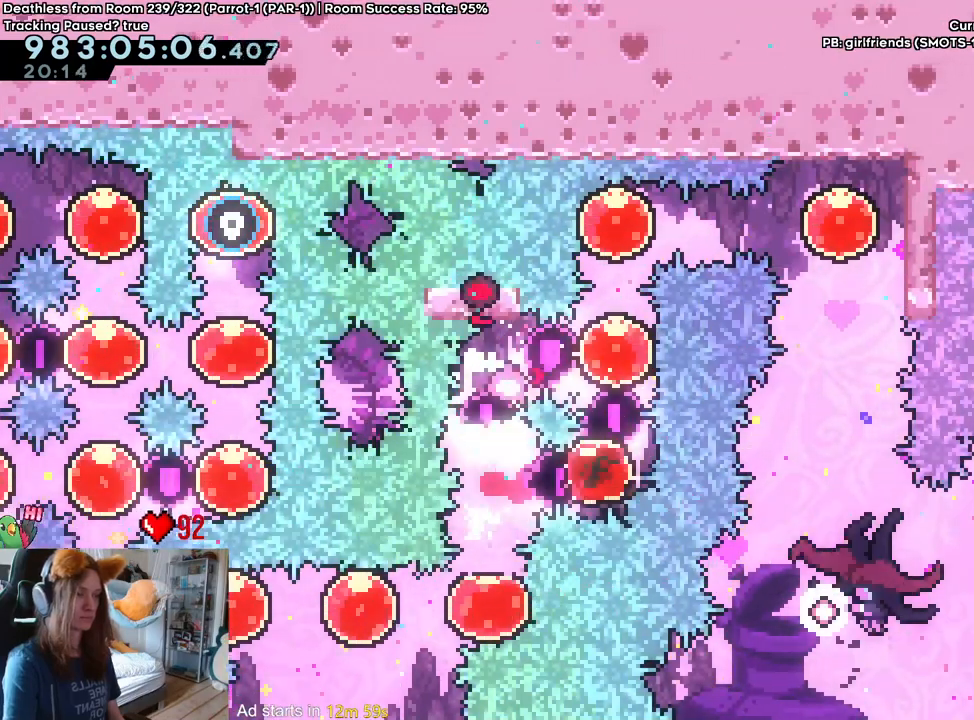
{"buttons": ["Y"], "left_stick": "right", "right_stick": "center", "events": [[17, "Y", "down"], [100, "Y", "up"], [217, "Y", "down"], [283, "Y", "up"], [417, "left_stick", "right"], [467, "Y", "down"]]}
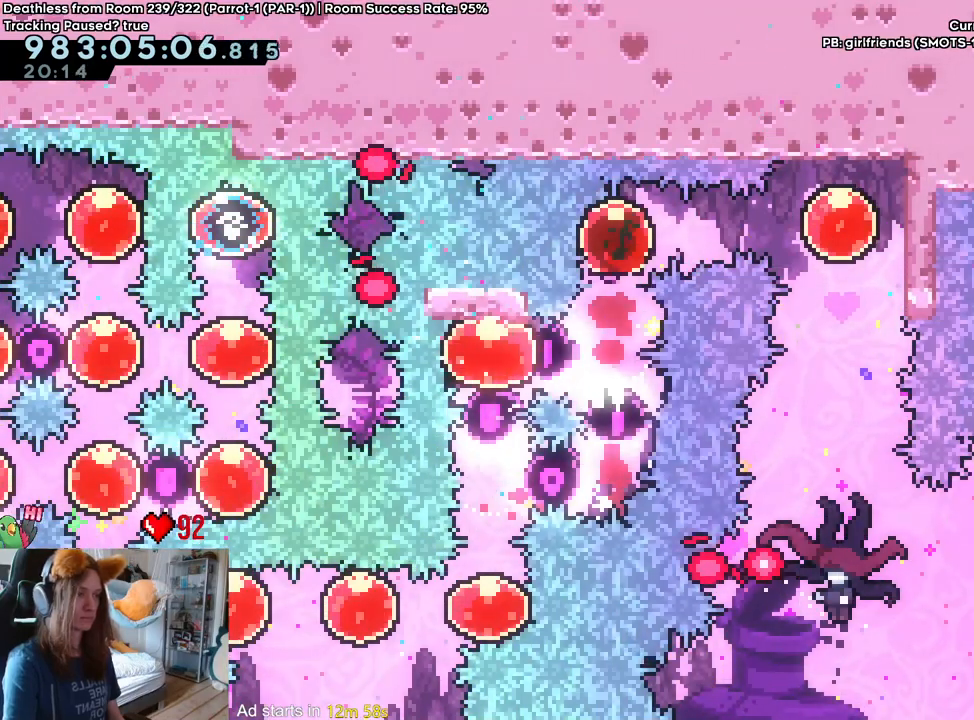
{"buttons": [], "left_stick": "down", "right_stick": "center", "events": [[83, "Y", "up"], [200, "left_stick", "center"], [283, "left_stick", "down"], [333, "Y", "down"], [450, "Y", "up"]]}
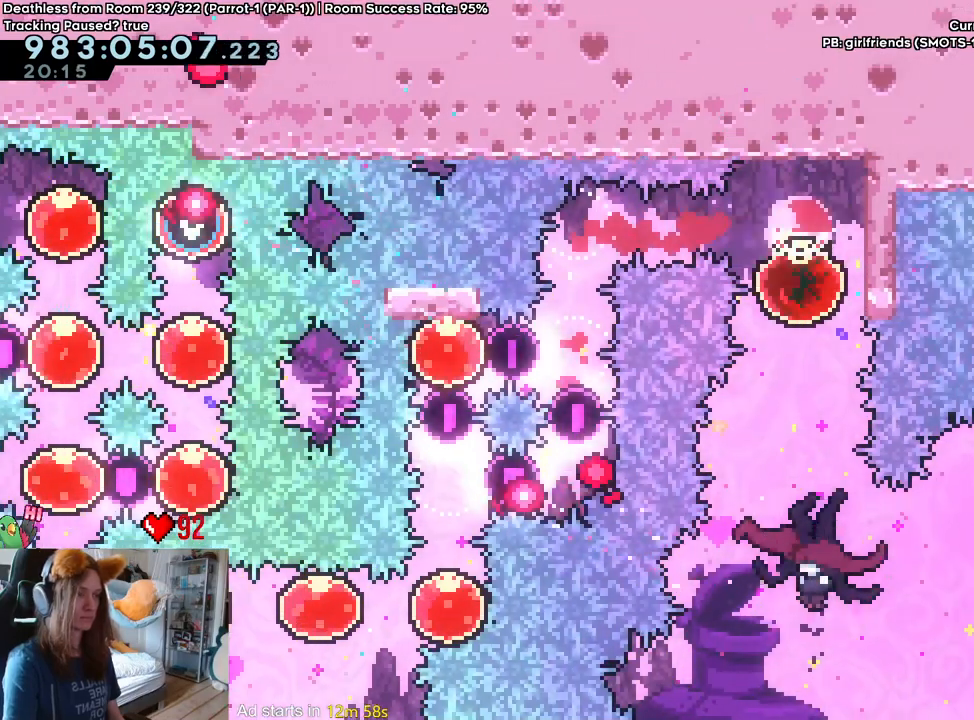
{"buttons": [], "left_stick": "right", "right_stick": "center", "events": [[67, "left_stick", "center"], [233, "left_stick", "right"]]}
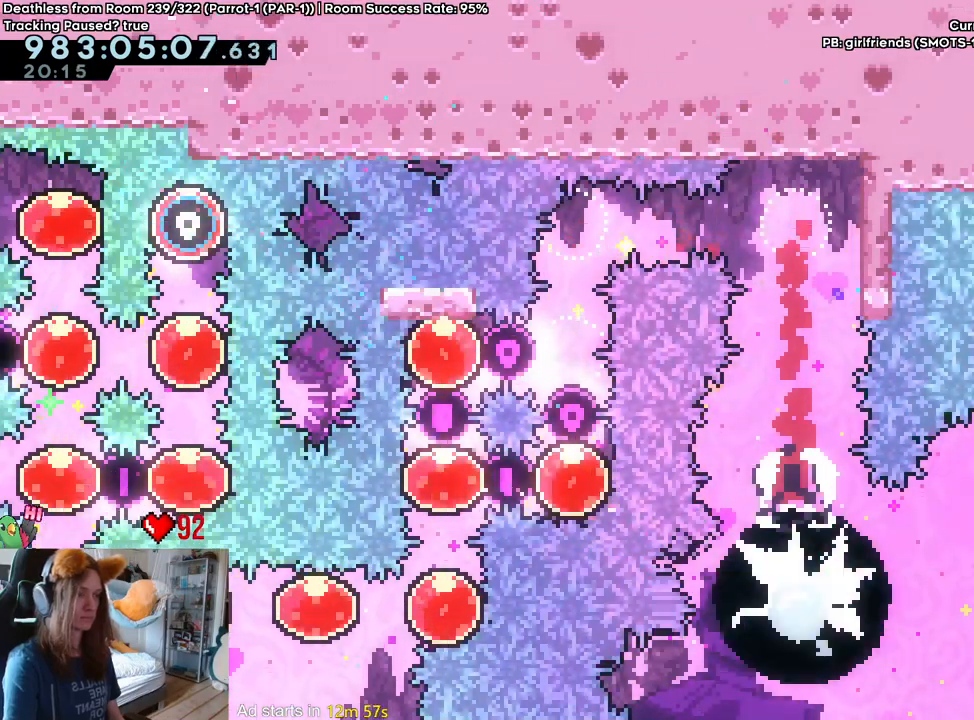
{"buttons": [], "left_stick": "right", "right_stick": "center", "events": []}
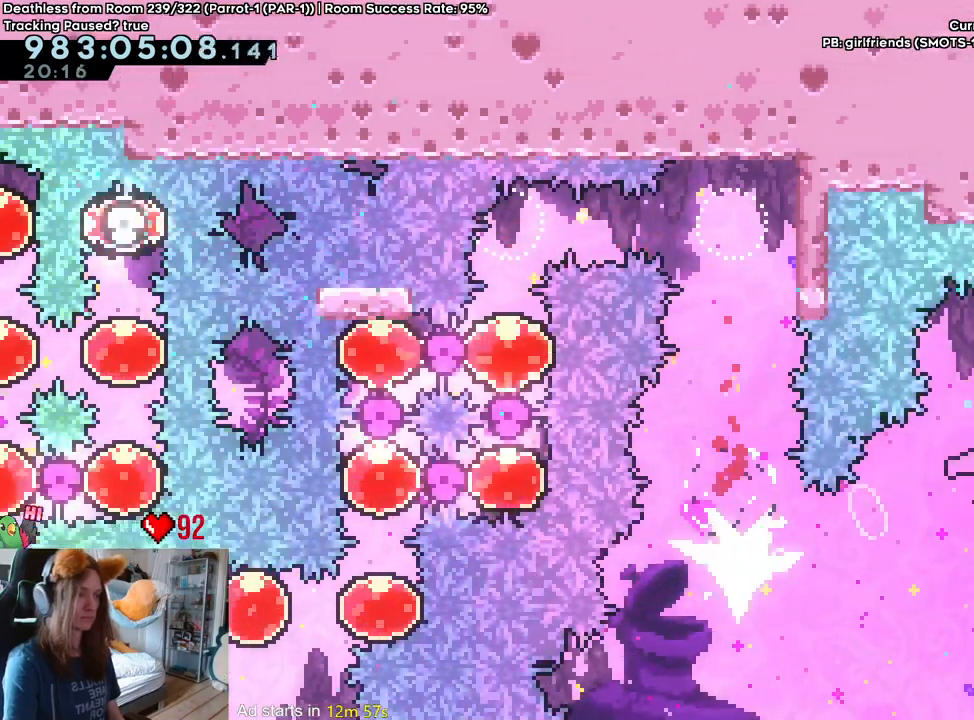
{"buttons": [], "left_stick": "center", "right_stick": "center", "events": [[150, "Y", "down"], [283, "Y", "up"], [383, "left_stick", "center"]]}
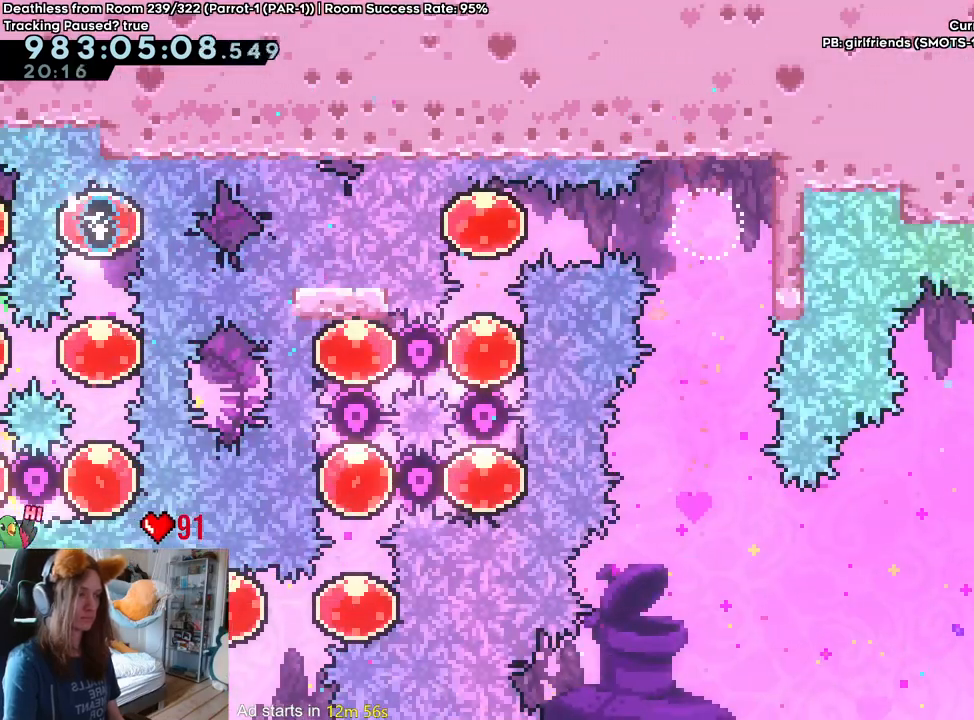
{"buttons": [], "left_stick": "right", "right_stick": "center", "events": [[33, "left_stick", "left"], [250, "left_stick", "center"], [433, "left_stick", "right"]]}
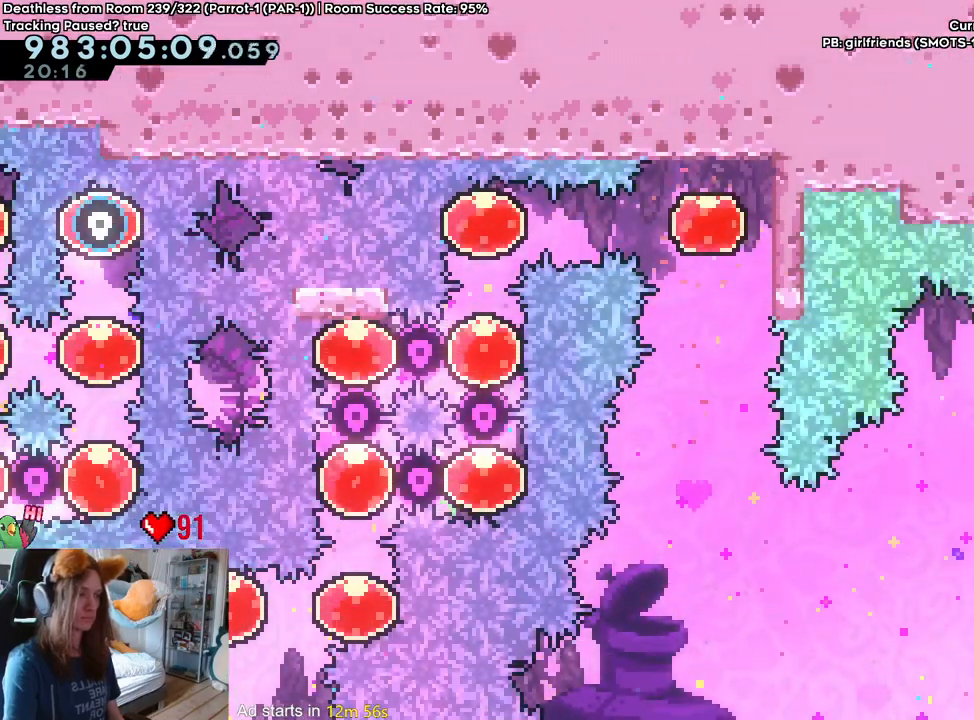
{"buttons": [], "left_stick": "left", "right_stick": "center", "events": [[50, "Y", "down"], [183, "Y", "up"], [300, "left_stick", "left"]]}
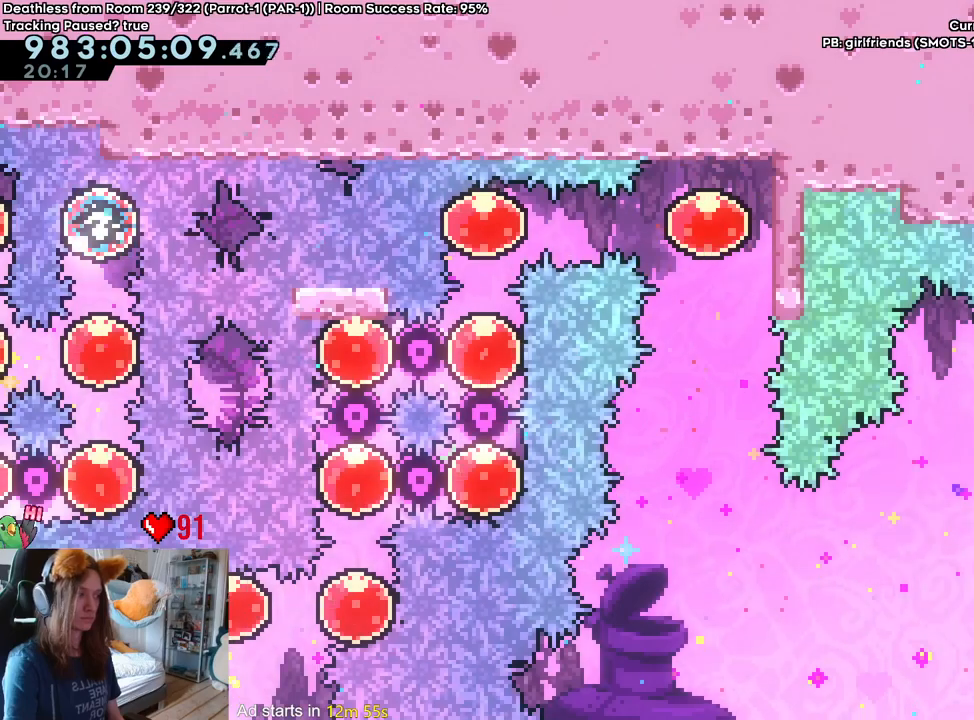
{"buttons": ["L2"], "left_stick": "right", "right_stick": "center", "events": [[50, "left_stick", "center"], [217, "L2", "down"], [217, "left_stick", "right"], [300, "Y", "down"], [450, "Y", "up"]]}
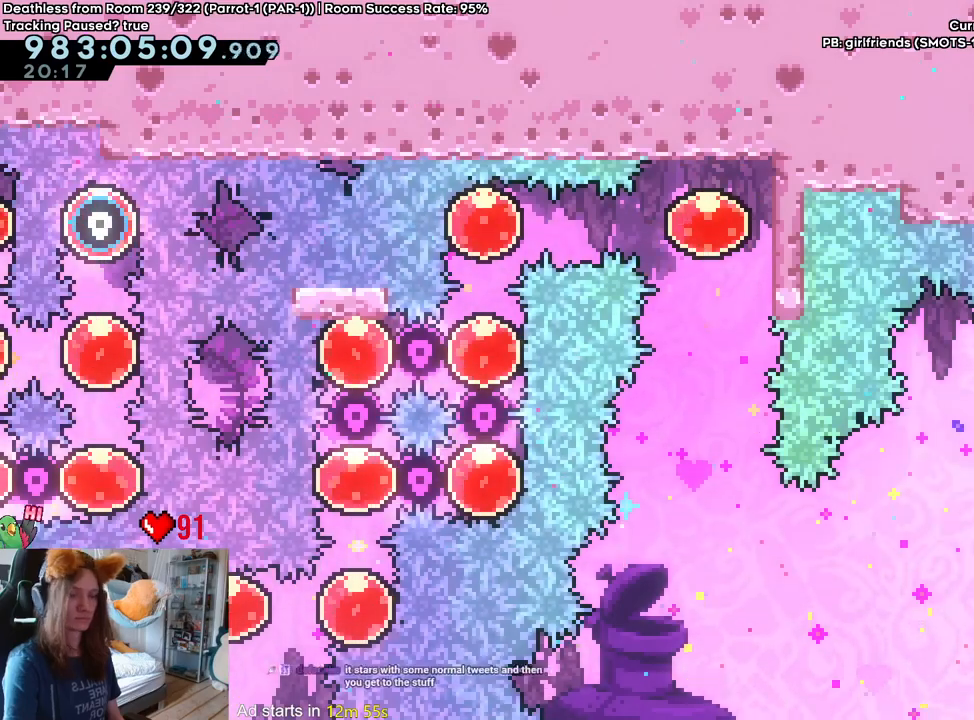
{"buttons": ["L2"], "left_stick": "right", "right_stick": "center", "events": []}
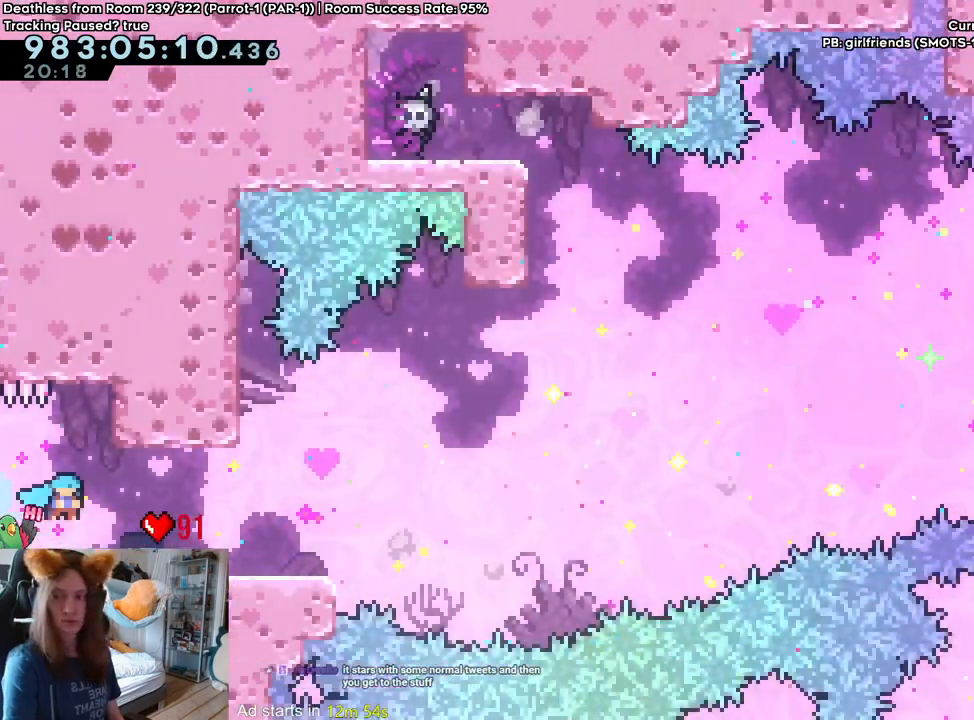
{"buttons": ["L2"], "left_stick": "center", "right_stick": "center", "events": [[117, "left_stick", "center"]]}
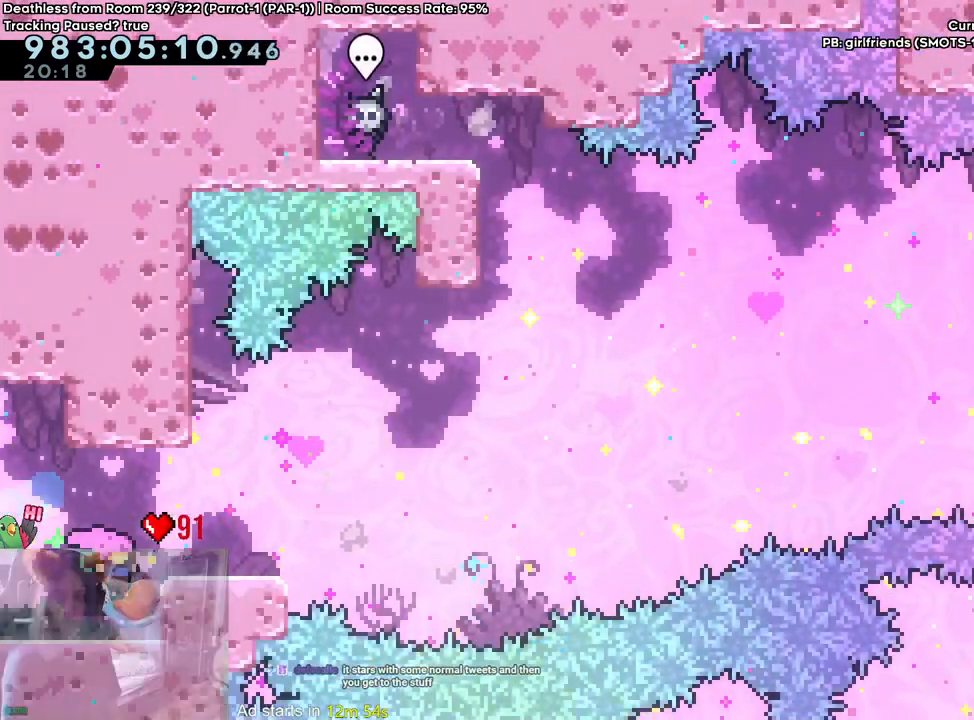
{"buttons": ["L2"], "left_stick": "center", "right_stick": "center", "events": []}
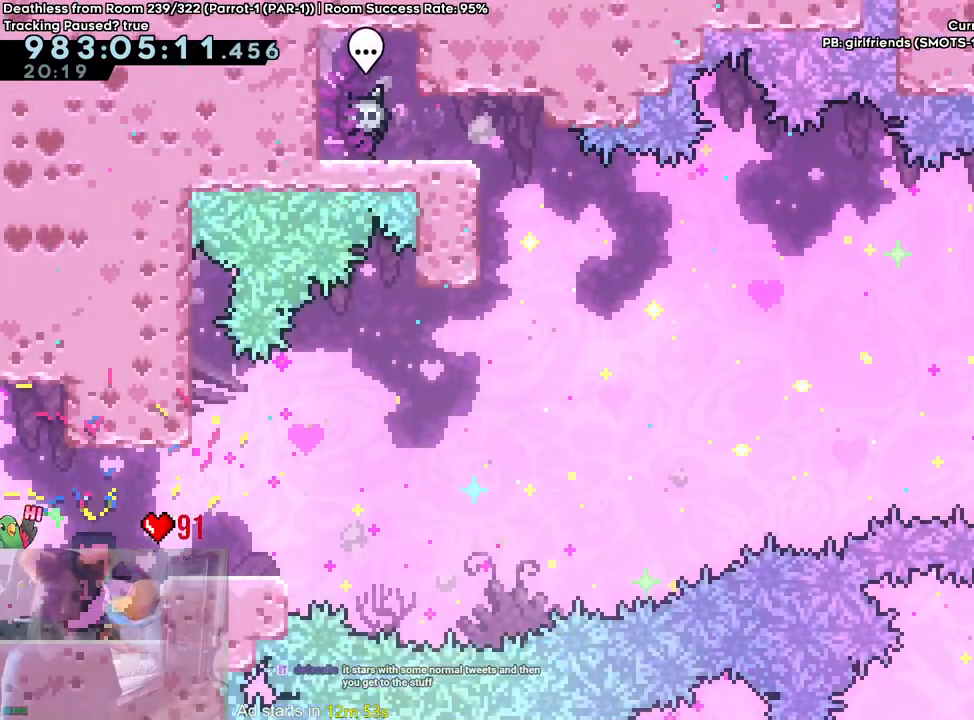
{"buttons": [], "left_stick": "center", "right_stick": "center"}